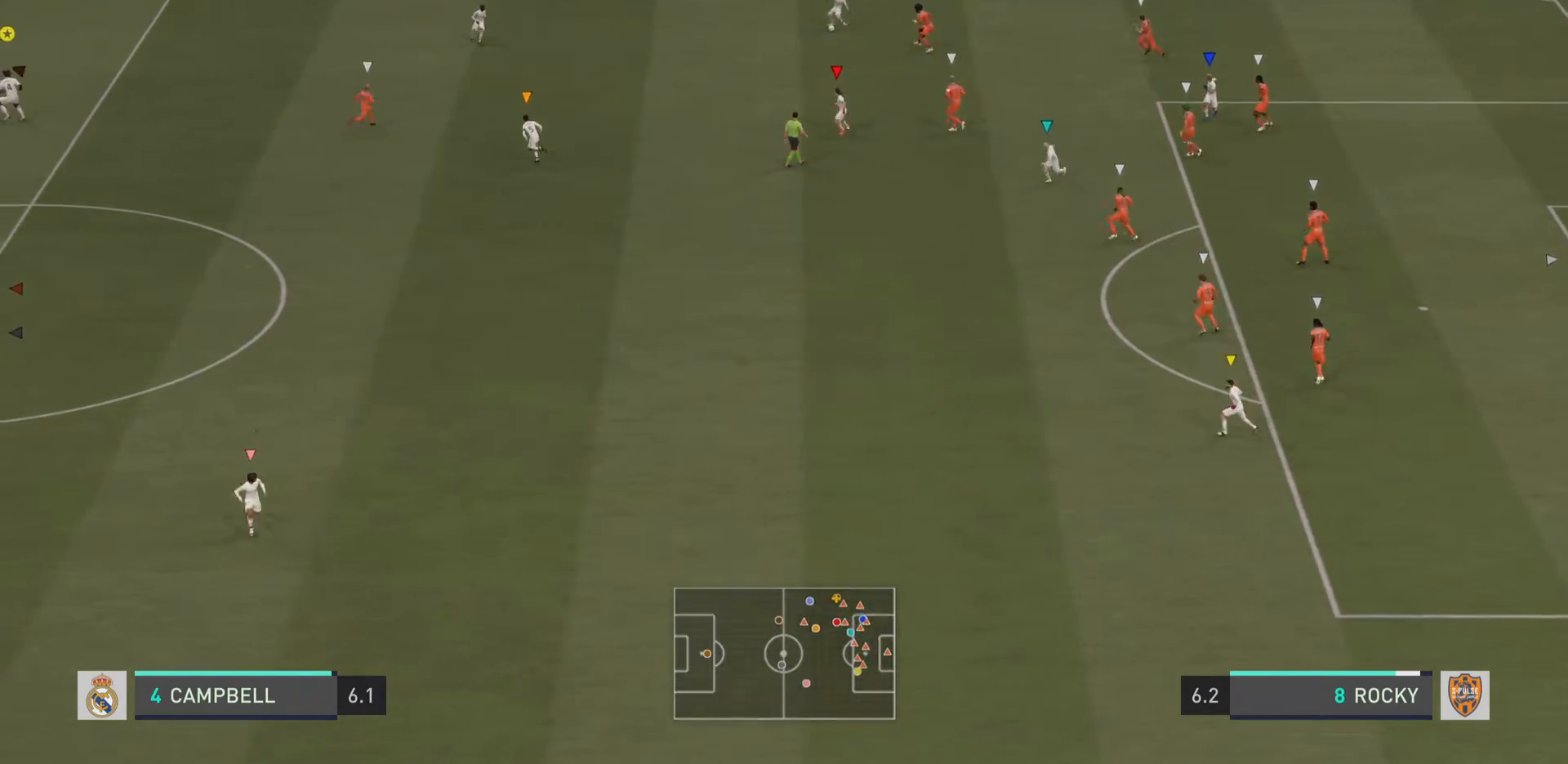
Gameplay with a controller (PlayStation layout); each line is a JSON object with the inputs held at the frame after it. "events" lists button and stick changes between this image and that frame as [ms after this image, input, new state], when the widget could be followed in between. Not read: L3 R3.
{"buttons": [], "left_stick": "down-left", "right_stick": "center", "events": [[217, "left_stick", "down-left"]]}
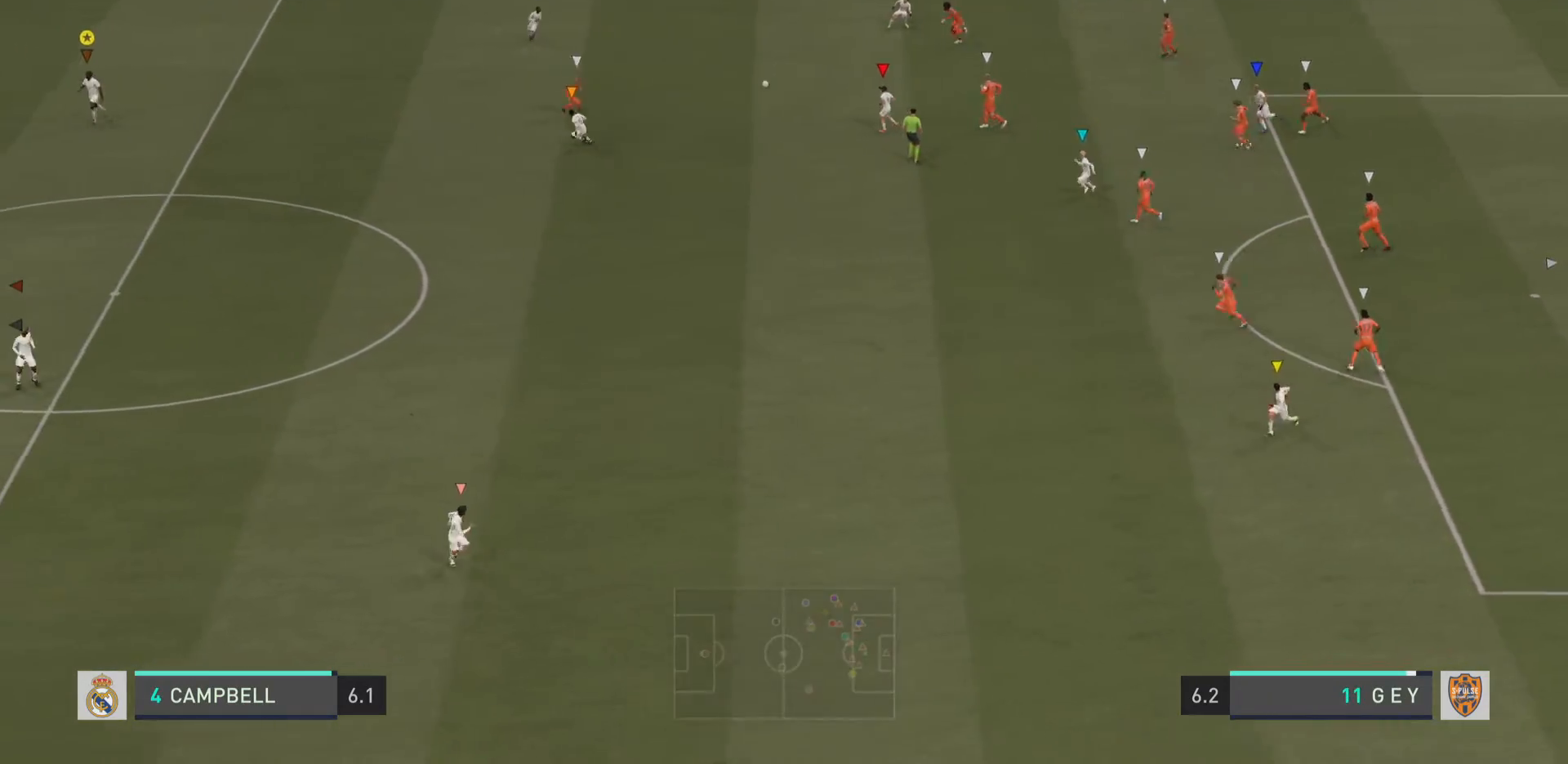
{"buttons": [], "left_stick": "down", "right_stick": "up-right", "events": [[217, "left_stick", "down"], [434, "right_stick", "up-right"]]}
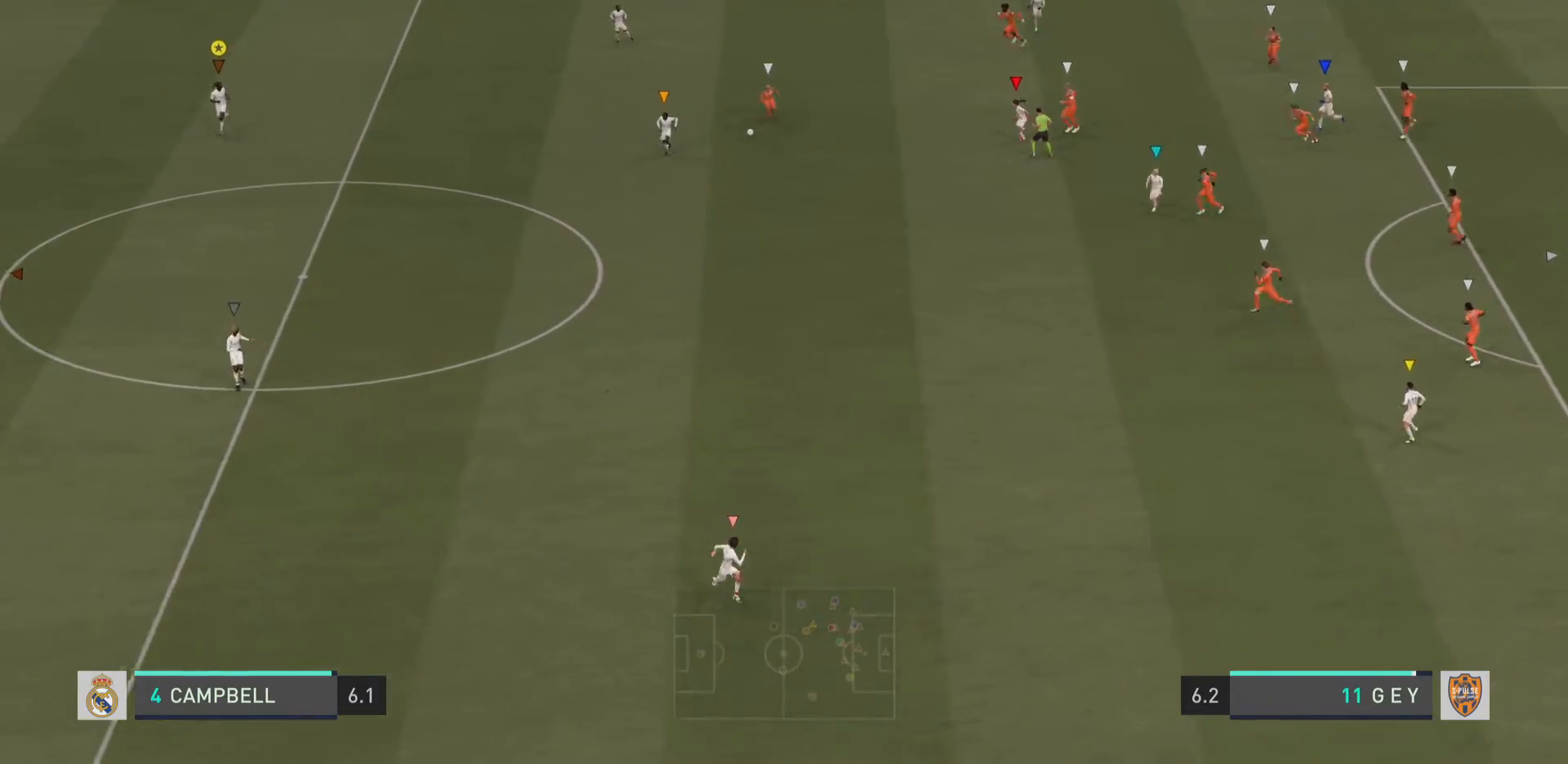
{"buttons": [], "left_stick": "down-left", "right_stick": "center", "events": [[16, "right_stick", "center"], [100, "left_stick", "down-left"]]}
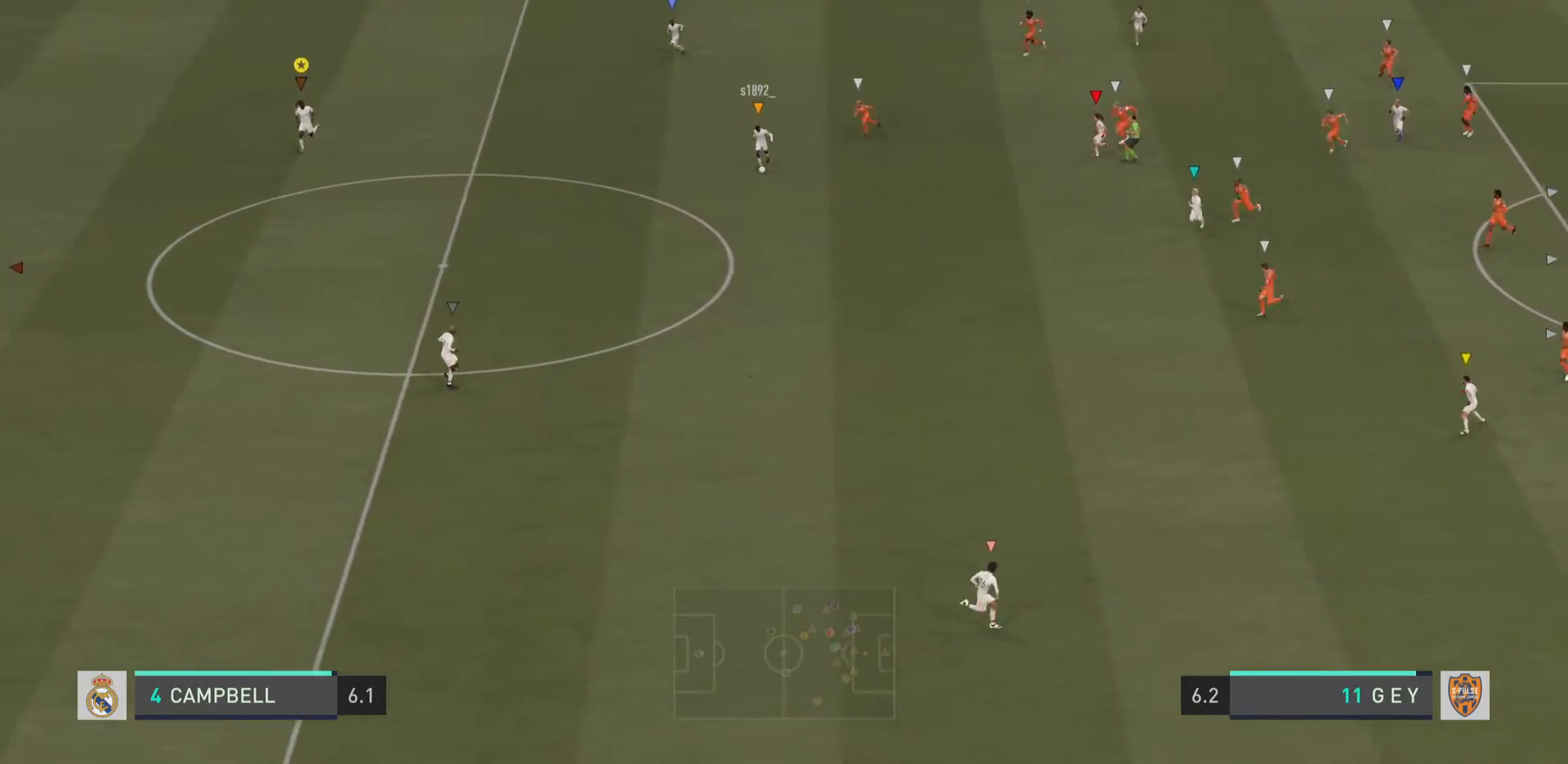
{"buttons": [], "left_stick": "down", "right_stick": "center", "events": [[17, "left_stick", "down"]]}
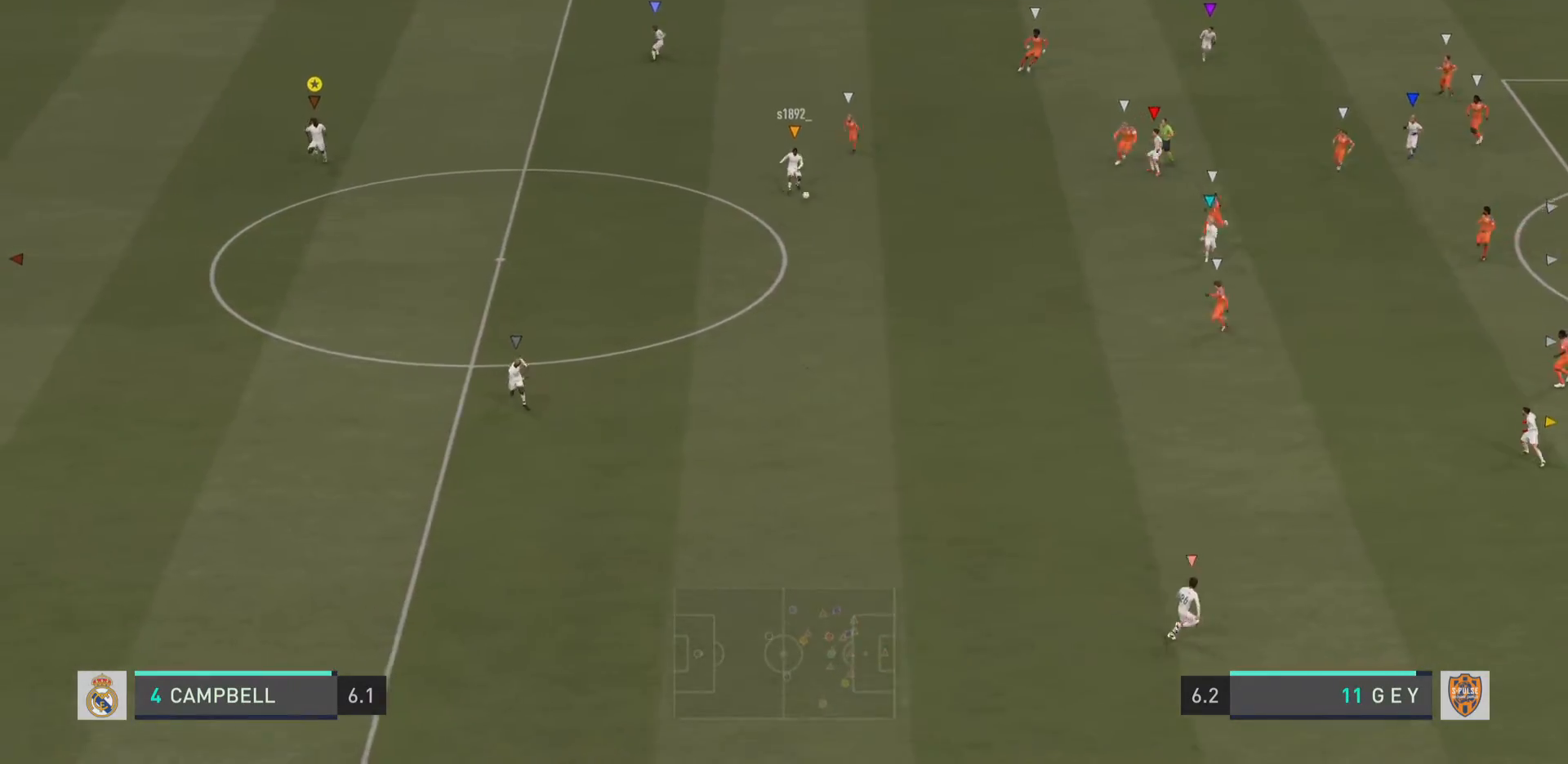
{"buttons": [], "left_stick": "down", "right_stick": "center", "events": []}
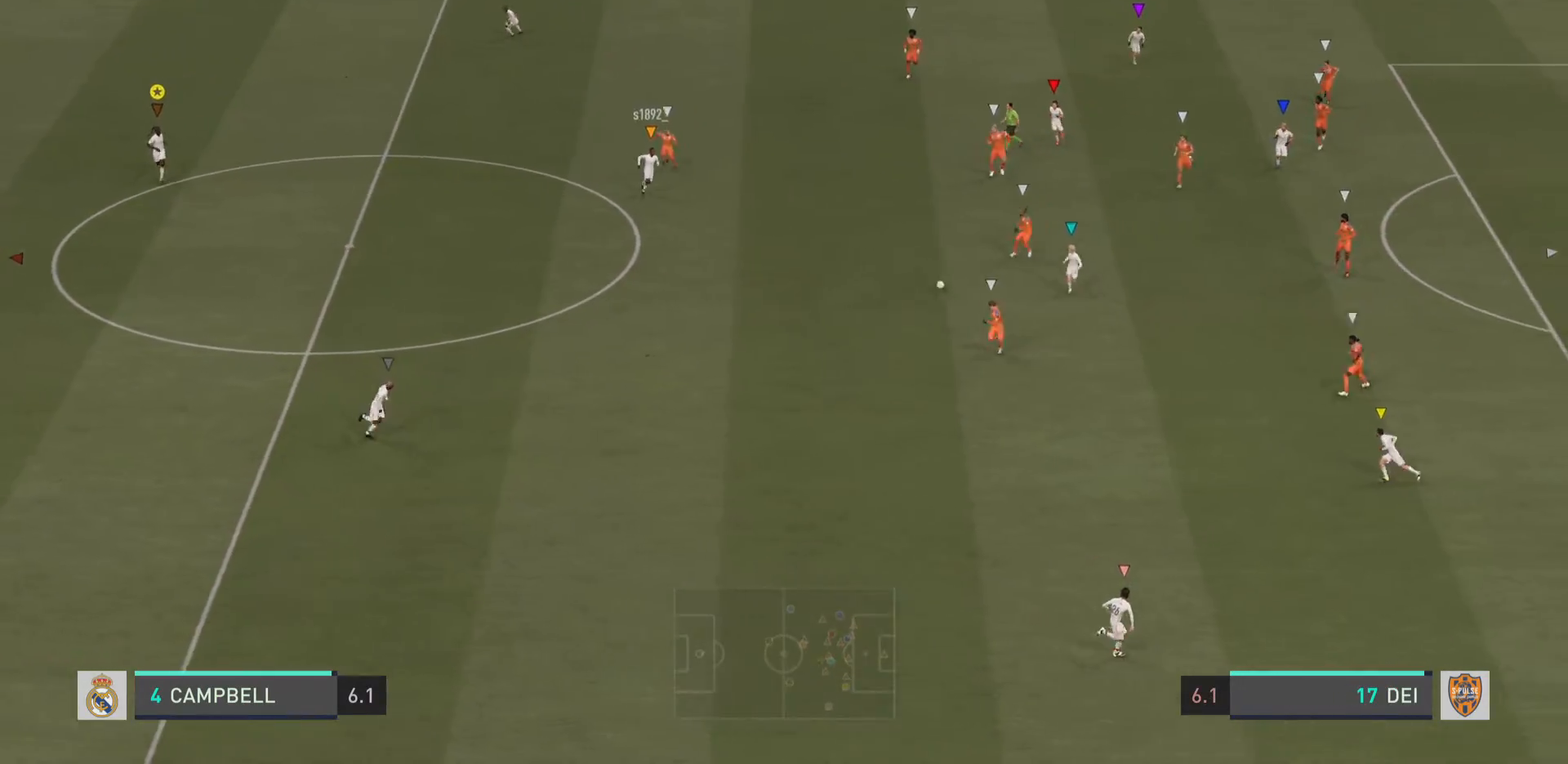
{"buttons": [], "left_stick": "down-right", "right_stick": "center", "events": [[150, "left_stick", "down-right"]]}
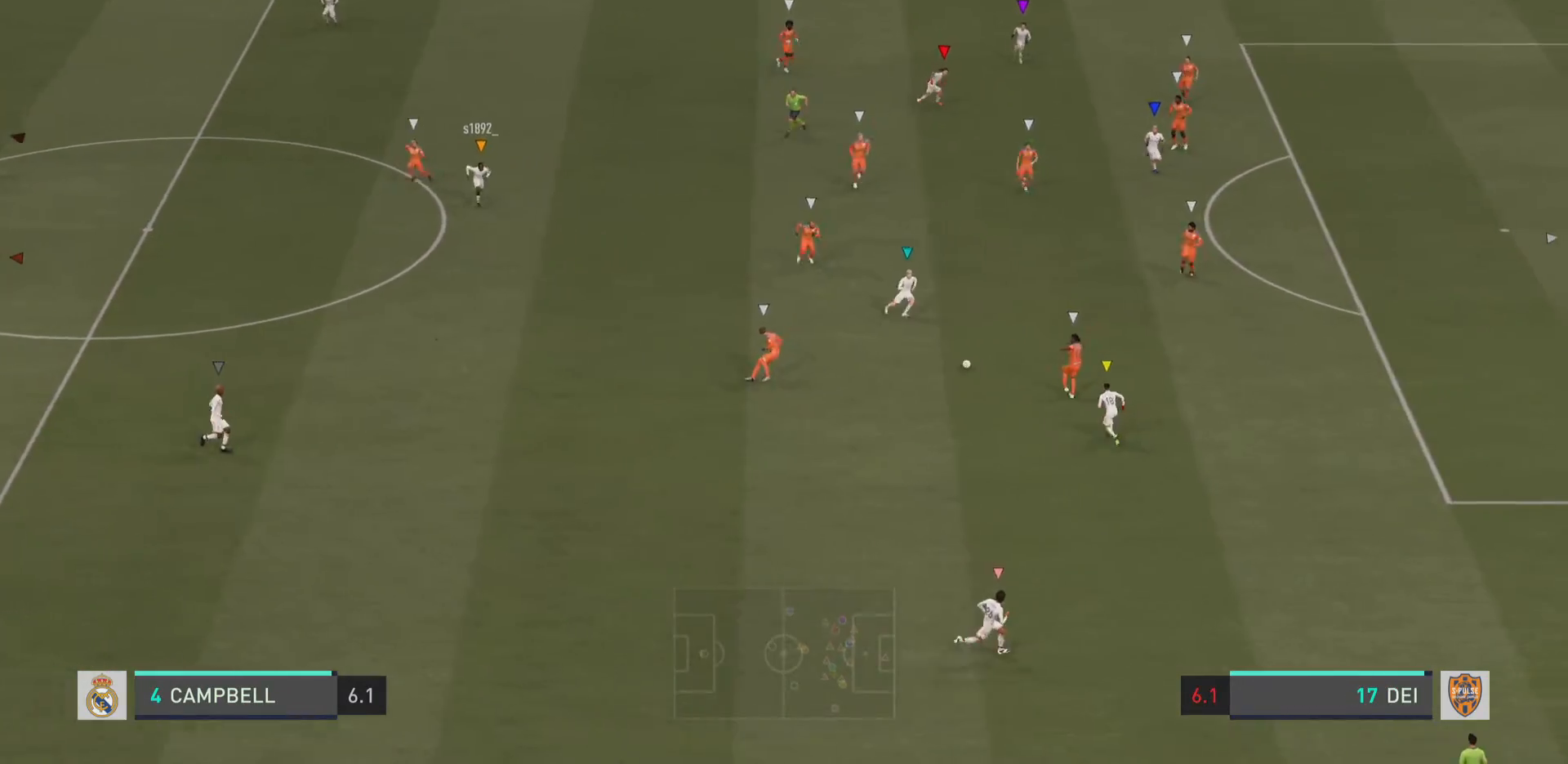
{"buttons": [], "left_stick": "center", "right_stick": "center", "events": [[317, "left_stick", "center"]]}
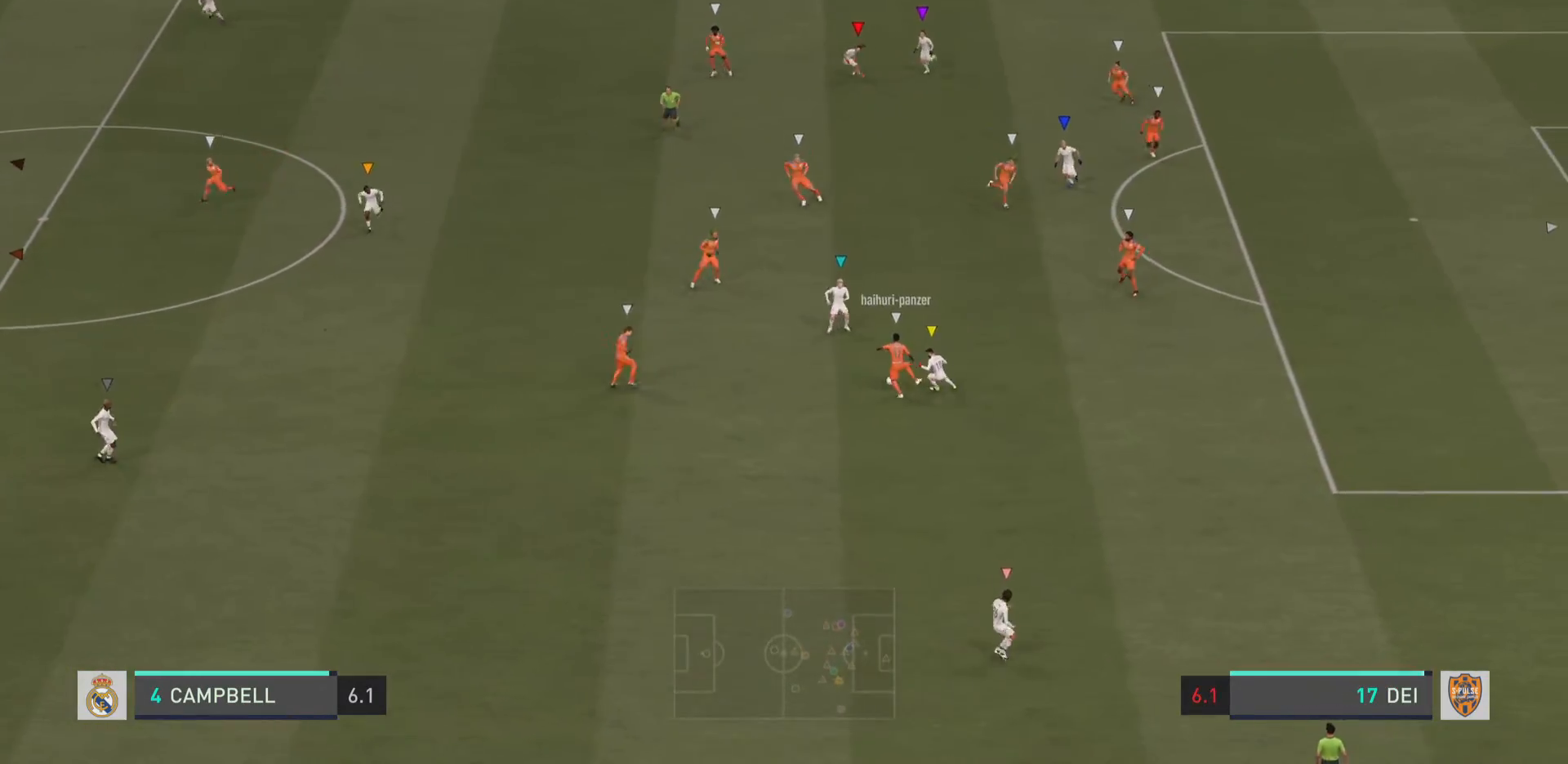
{"buttons": [], "left_stick": "down-left", "right_stick": "center", "events": [[100, "left_stick", "left"], [434, "left_stick", "down-left"]]}
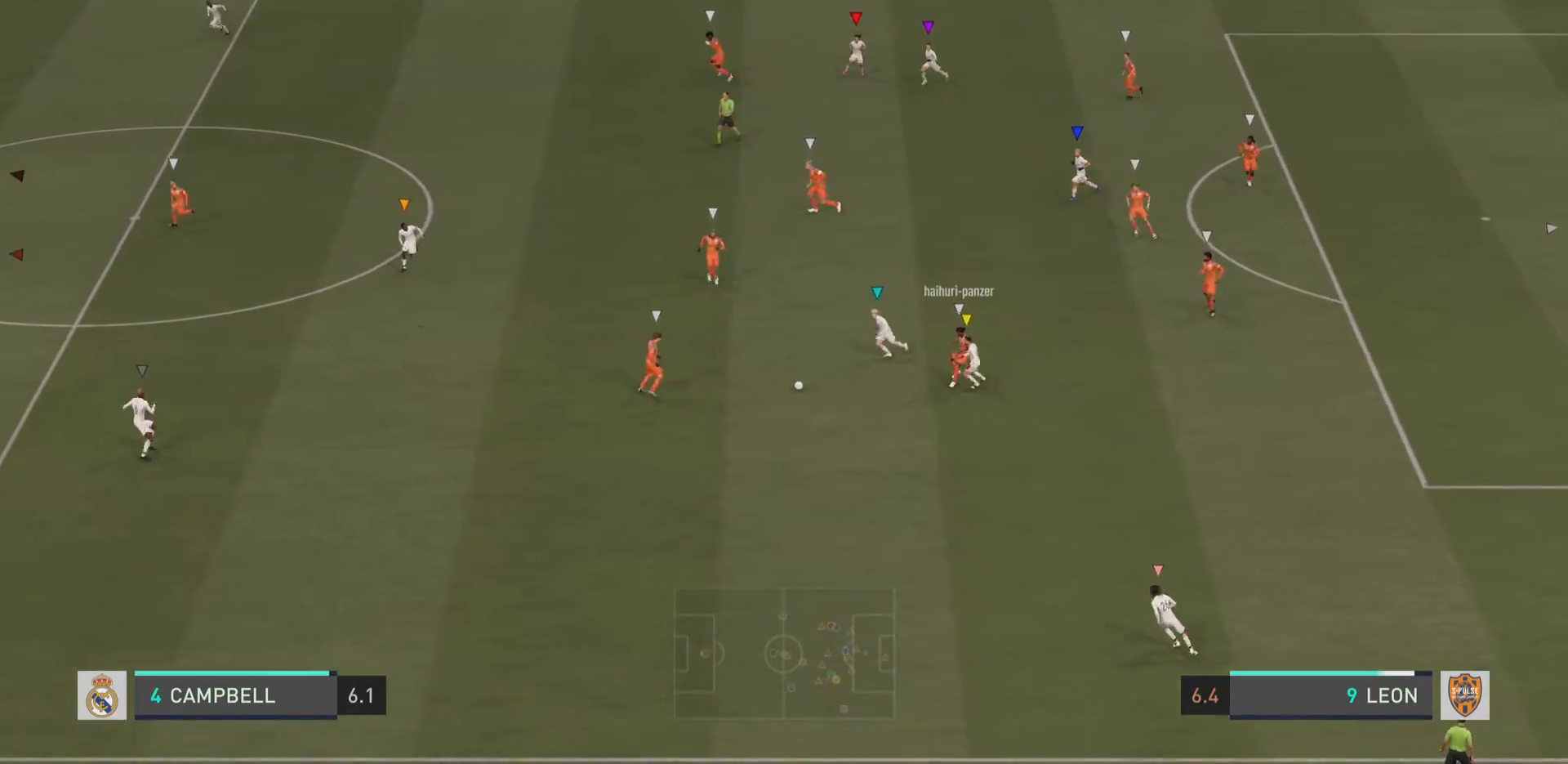
{"buttons": [], "left_stick": "down", "right_stick": "center", "events": [[400, "left_stick", "down"]]}
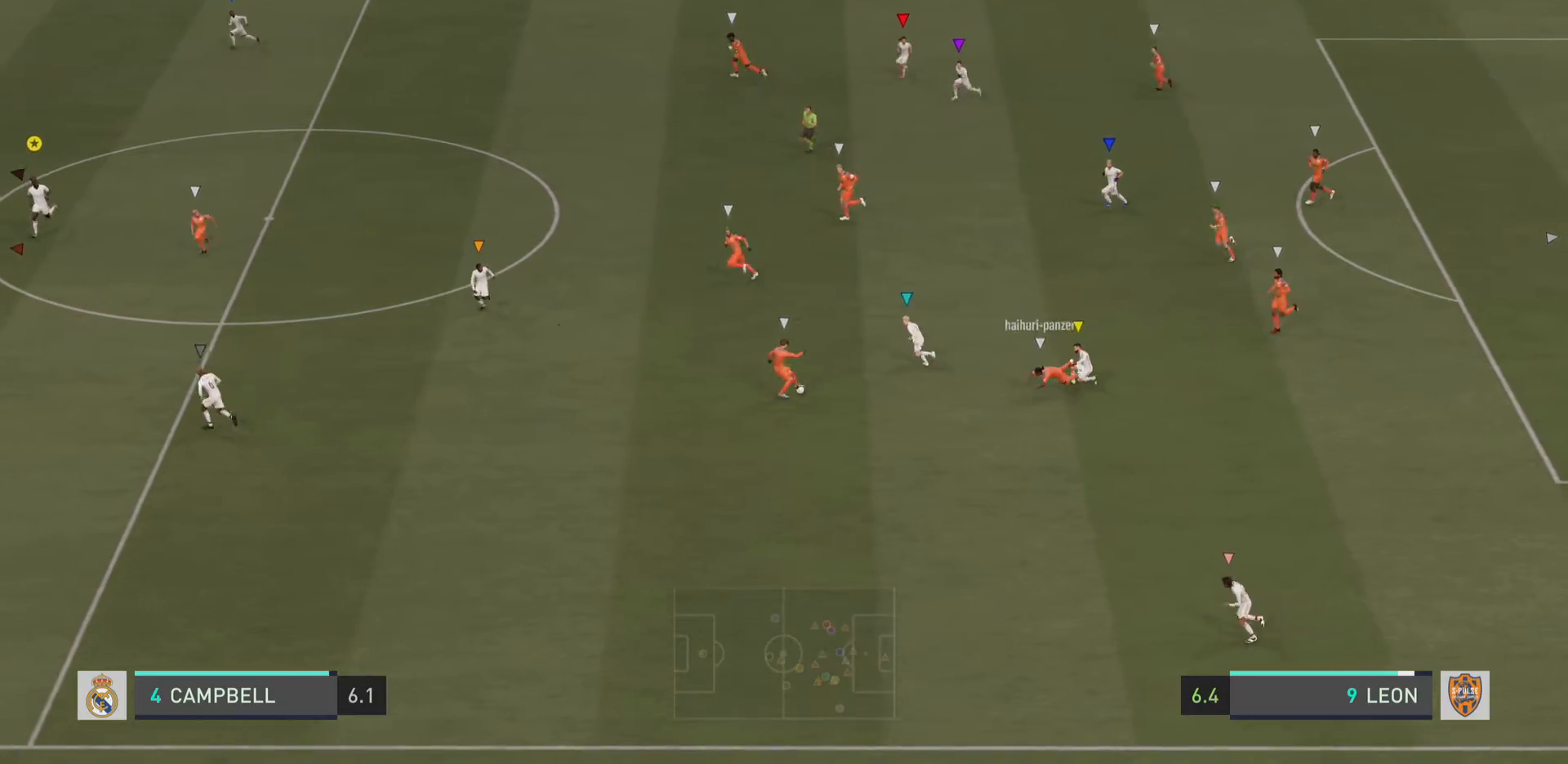
{"buttons": ["R2"], "left_stick": "down-left", "right_stick": "center", "events": [[267, "left_stick", "down-left"], [401, "R2", "down"]]}
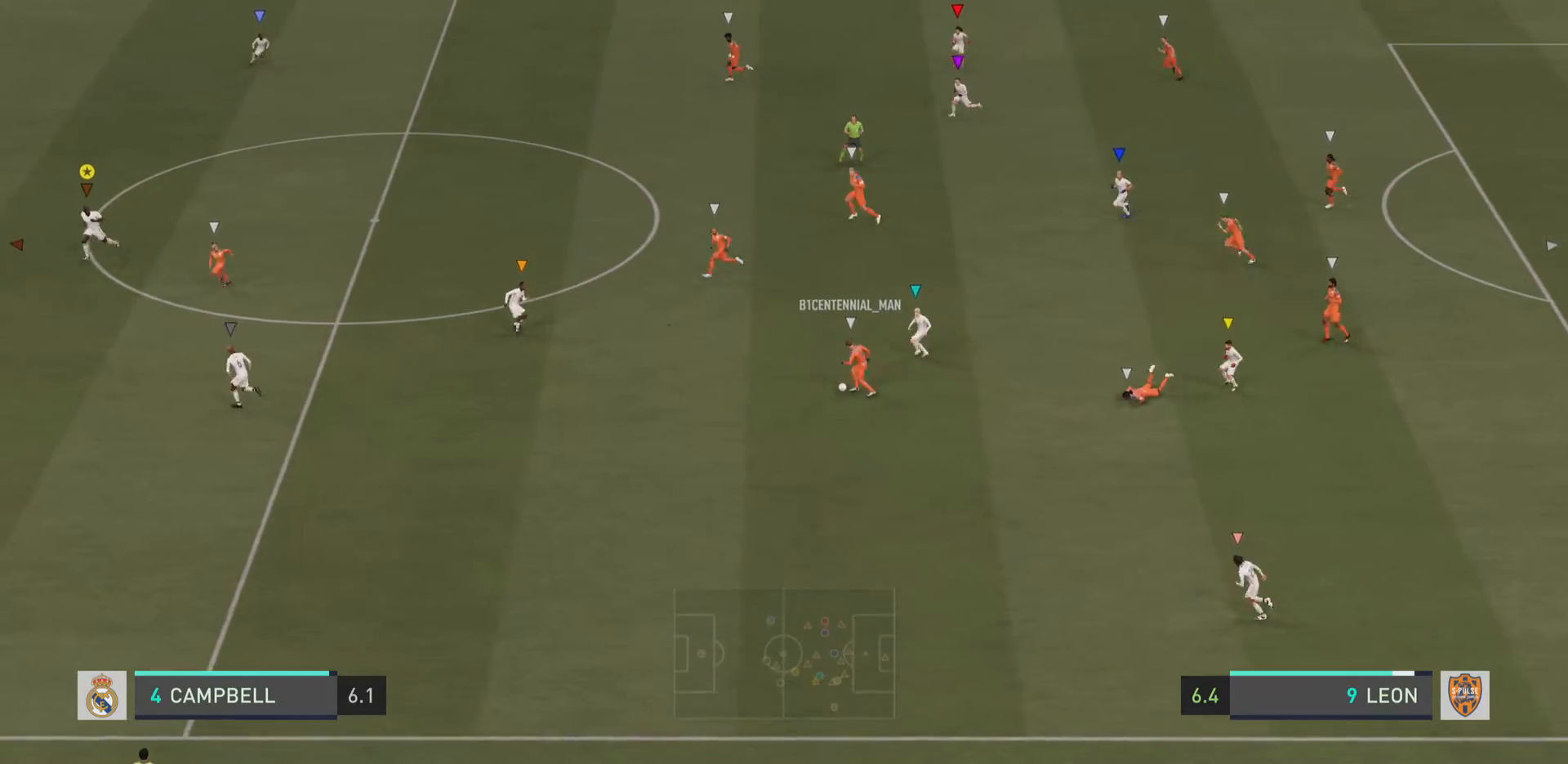
{"buttons": ["R2"], "left_stick": "down-left", "right_stick": "center", "events": []}
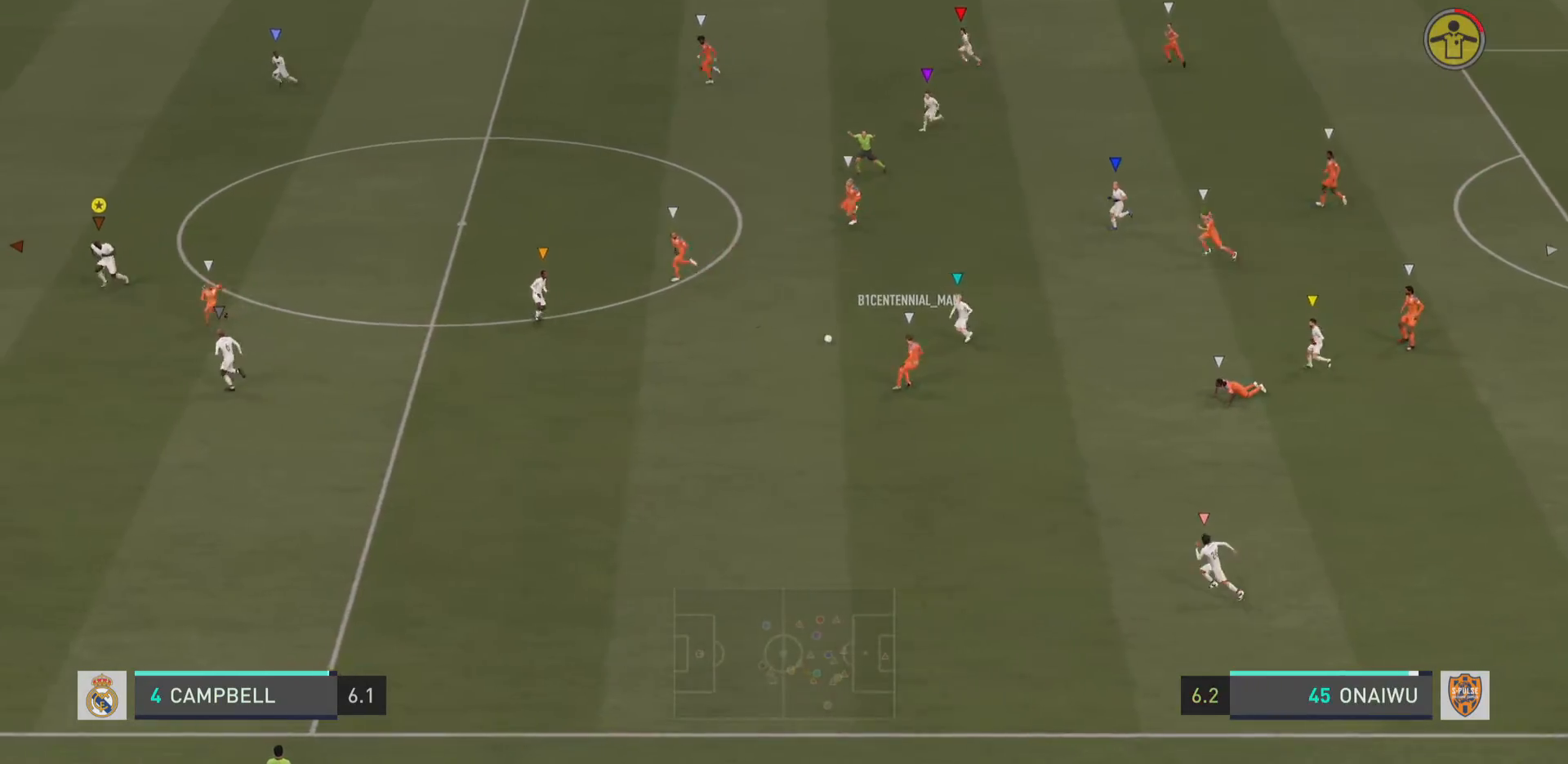
{"buttons": [], "left_stick": "up-left", "right_stick": "center", "events": [[50, "R2", "up"], [133, "R2", "down"], [266, "left_stick", "up-left"], [317, "R2", "up"]]}
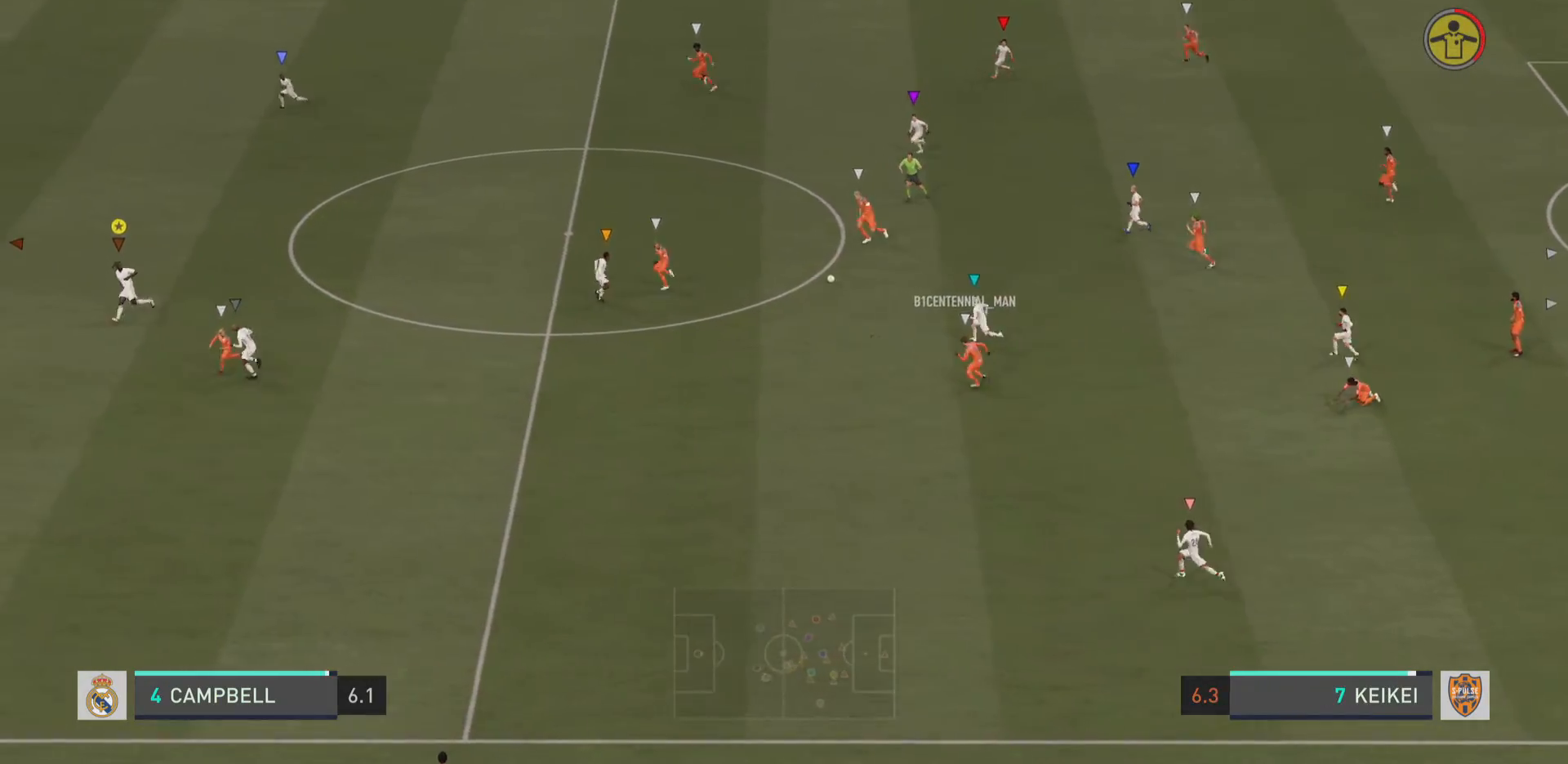
{"buttons": ["R2"], "left_stick": "up", "right_stick": "center", "events": [[33, "left_stick", "up"], [67, "R2", "down"]]}
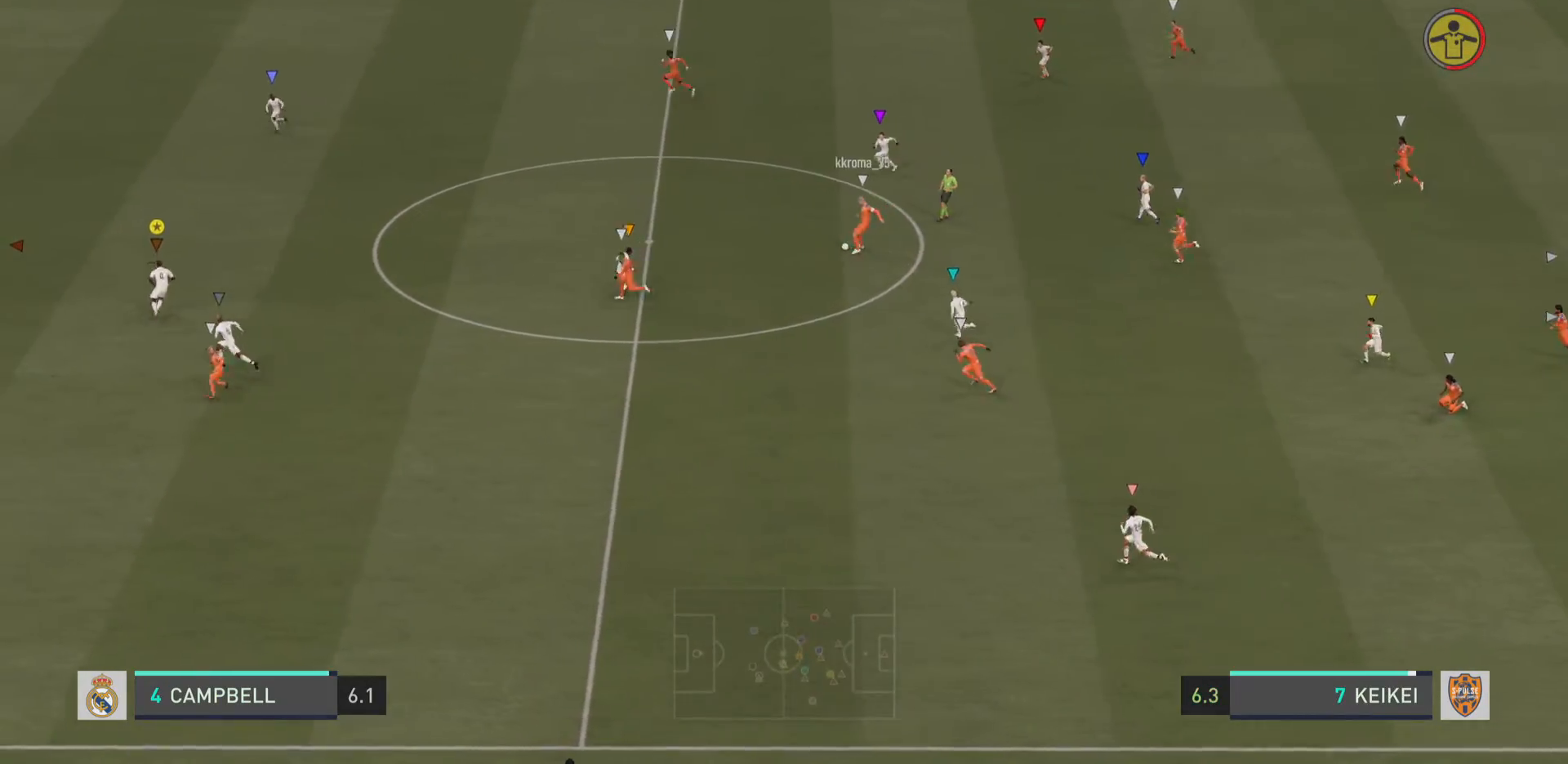
{"buttons": [], "left_stick": "up-left", "right_stick": "center", "events": [[383, "left_stick", "up-left"], [500, "R2", "up"]]}
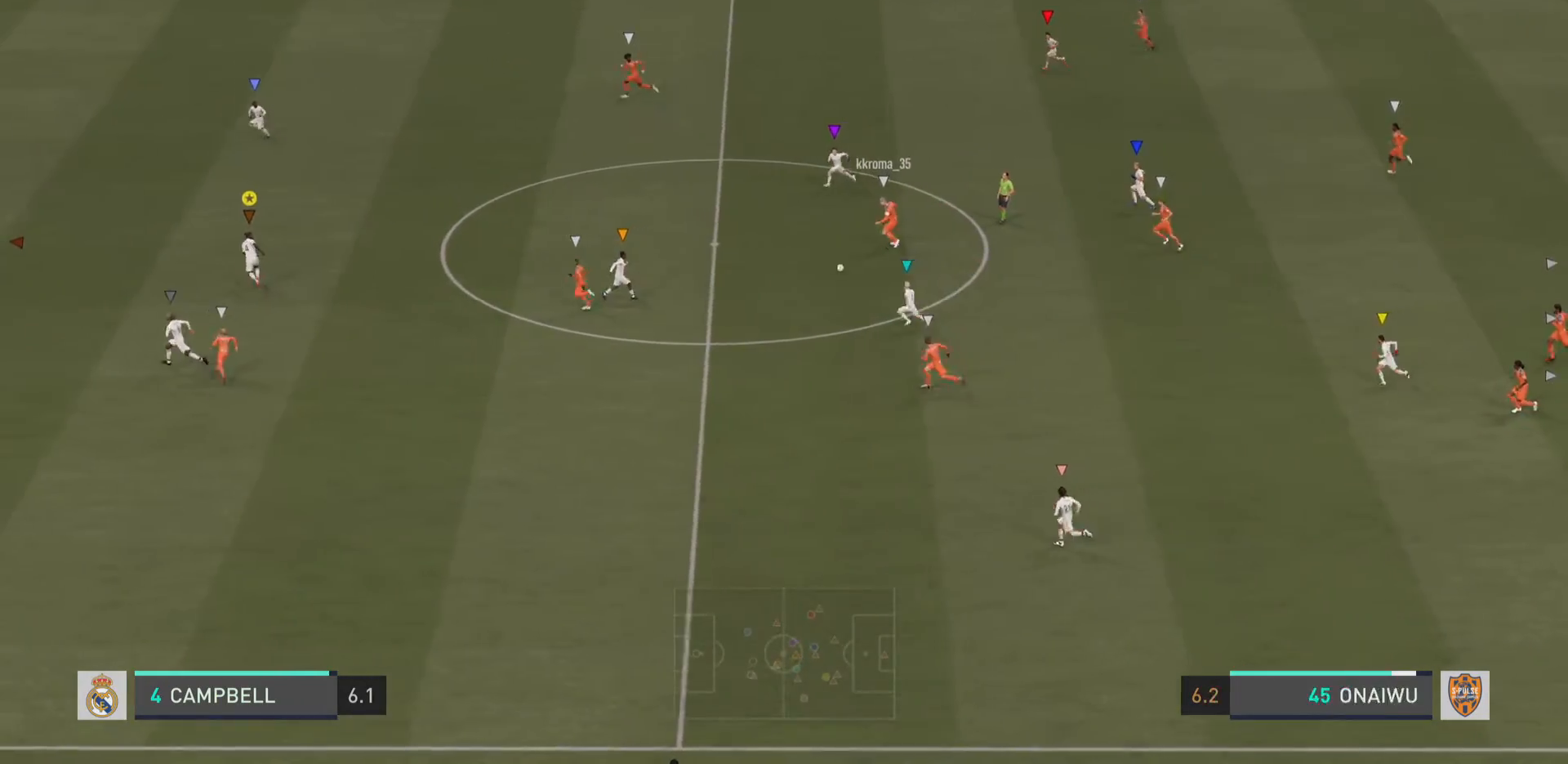
{"buttons": [], "left_stick": "left", "right_stick": "center", "events": [[451, "left_stick", "left"]]}
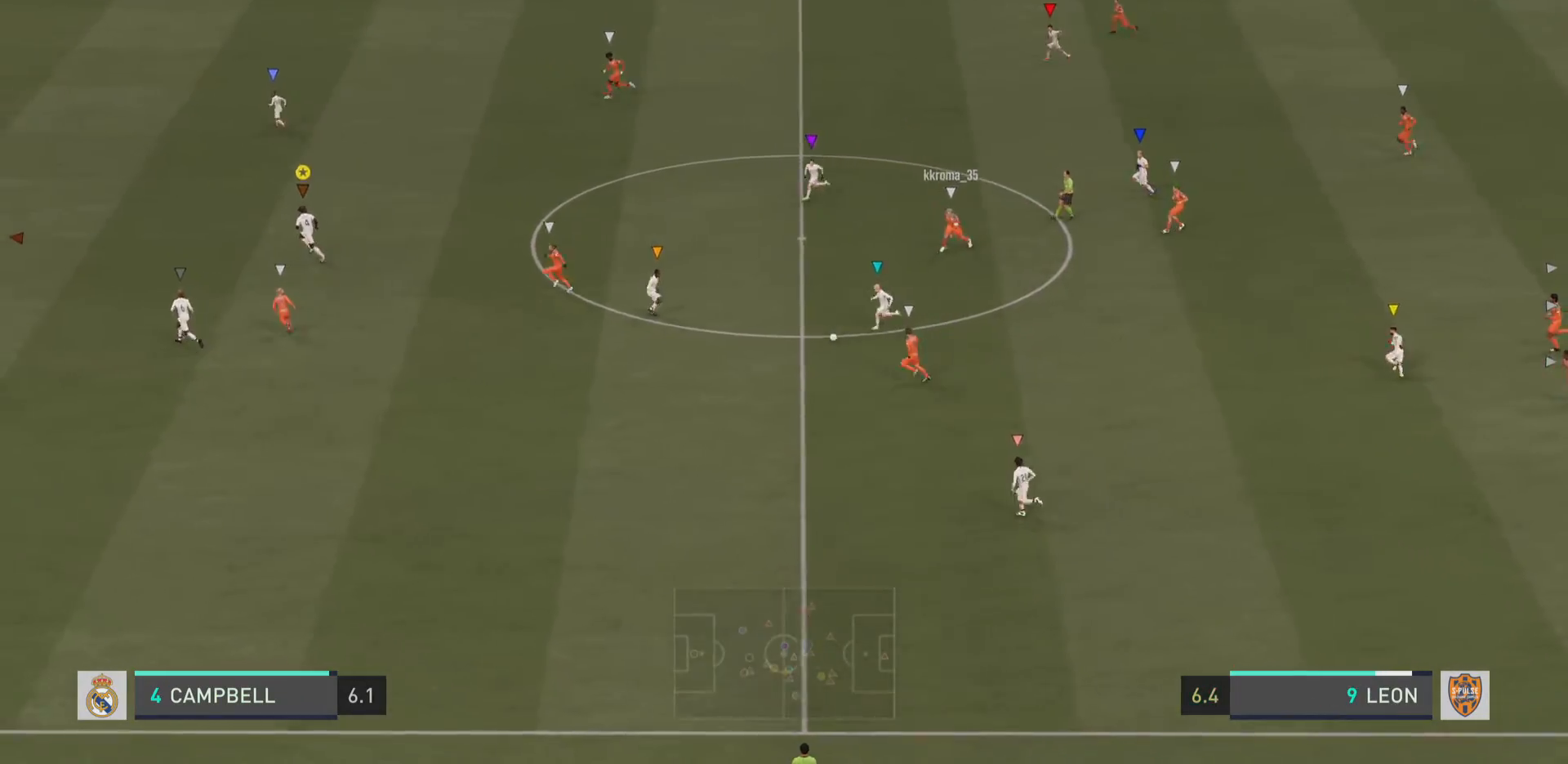
{"buttons": ["R2"], "left_stick": "left", "right_stick": "center", "events": [[500, "R2", "down"]]}
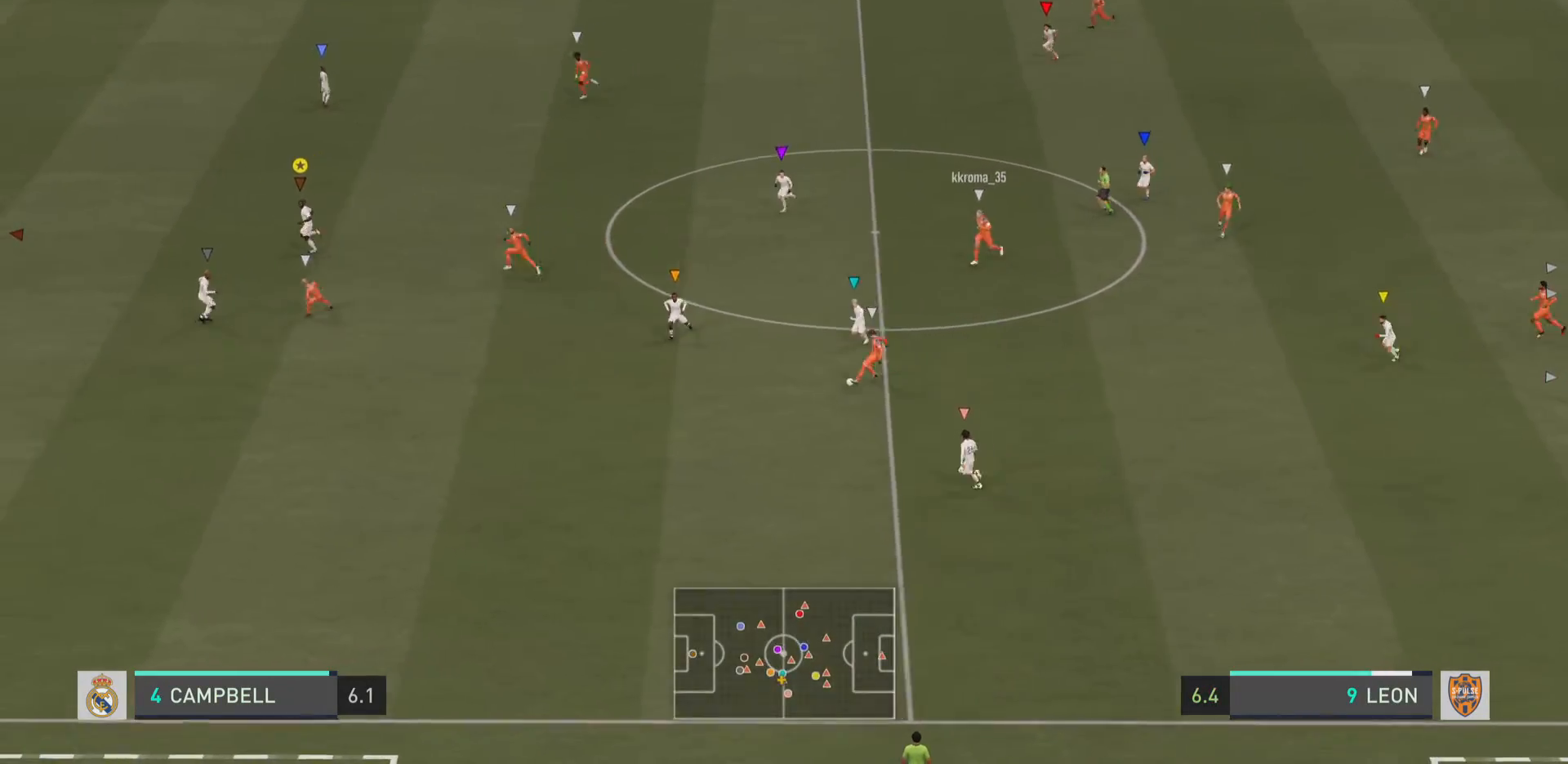
{"buttons": [], "left_stick": "left", "right_stick": "center", "events": [[334, "R2", "up"]]}
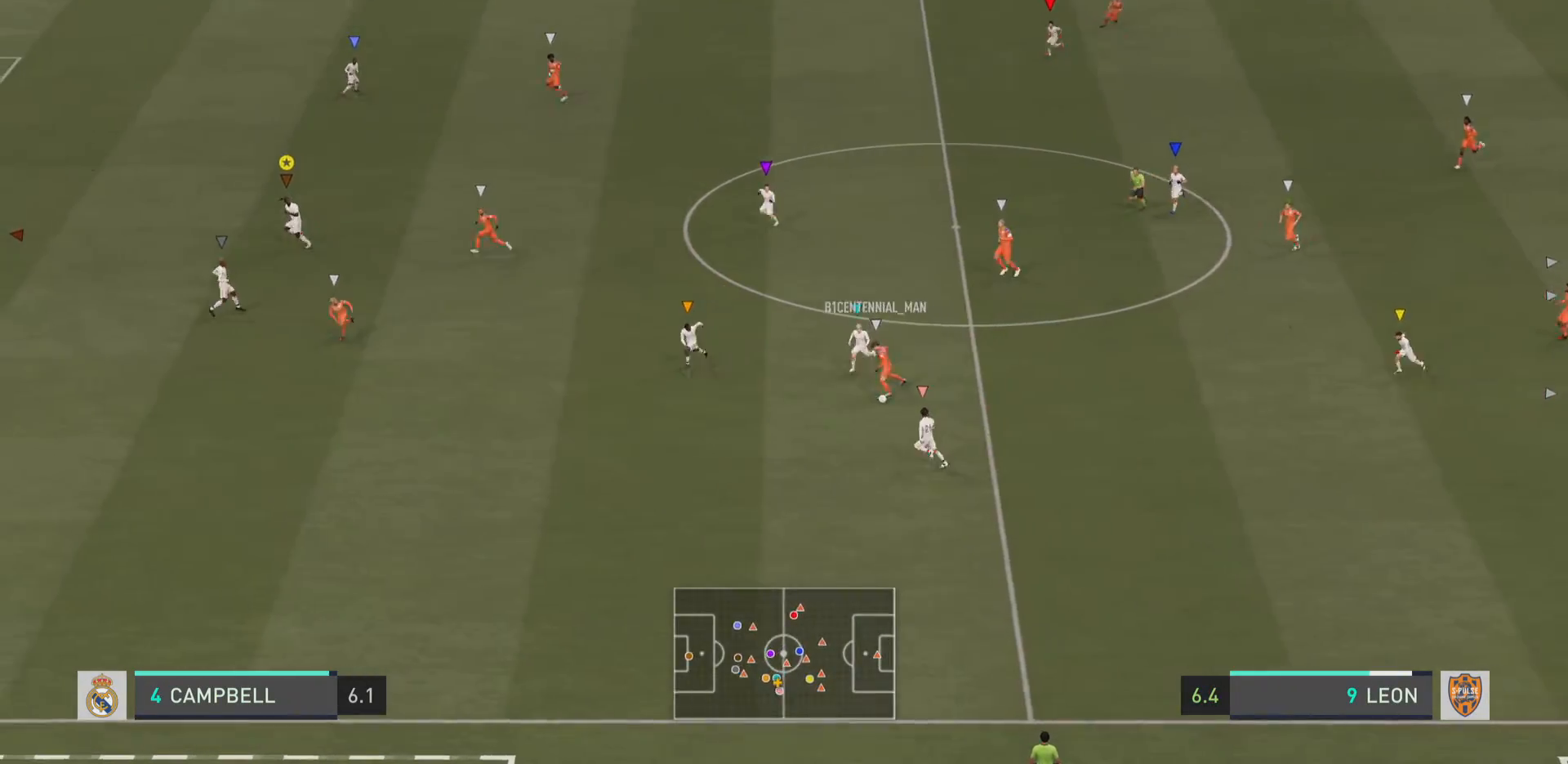
{"buttons": [], "left_stick": "down-left", "right_stick": "center", "events": [[66, "left_stick", "down-left"]]}
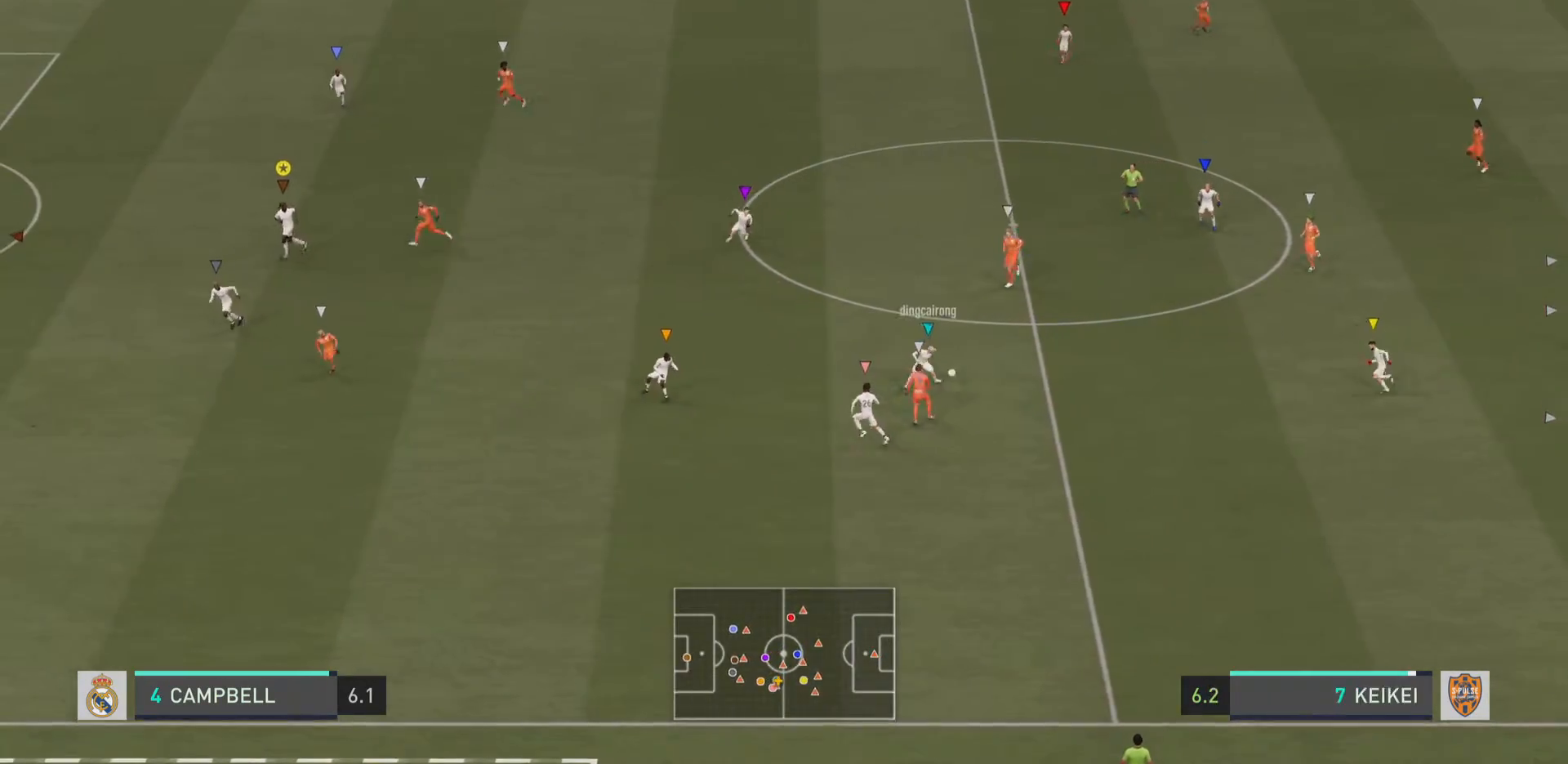
{"buttons": [], "left_stick": "center", "right_stick": "center", "events": [[400, "left_stick", "center"]]}
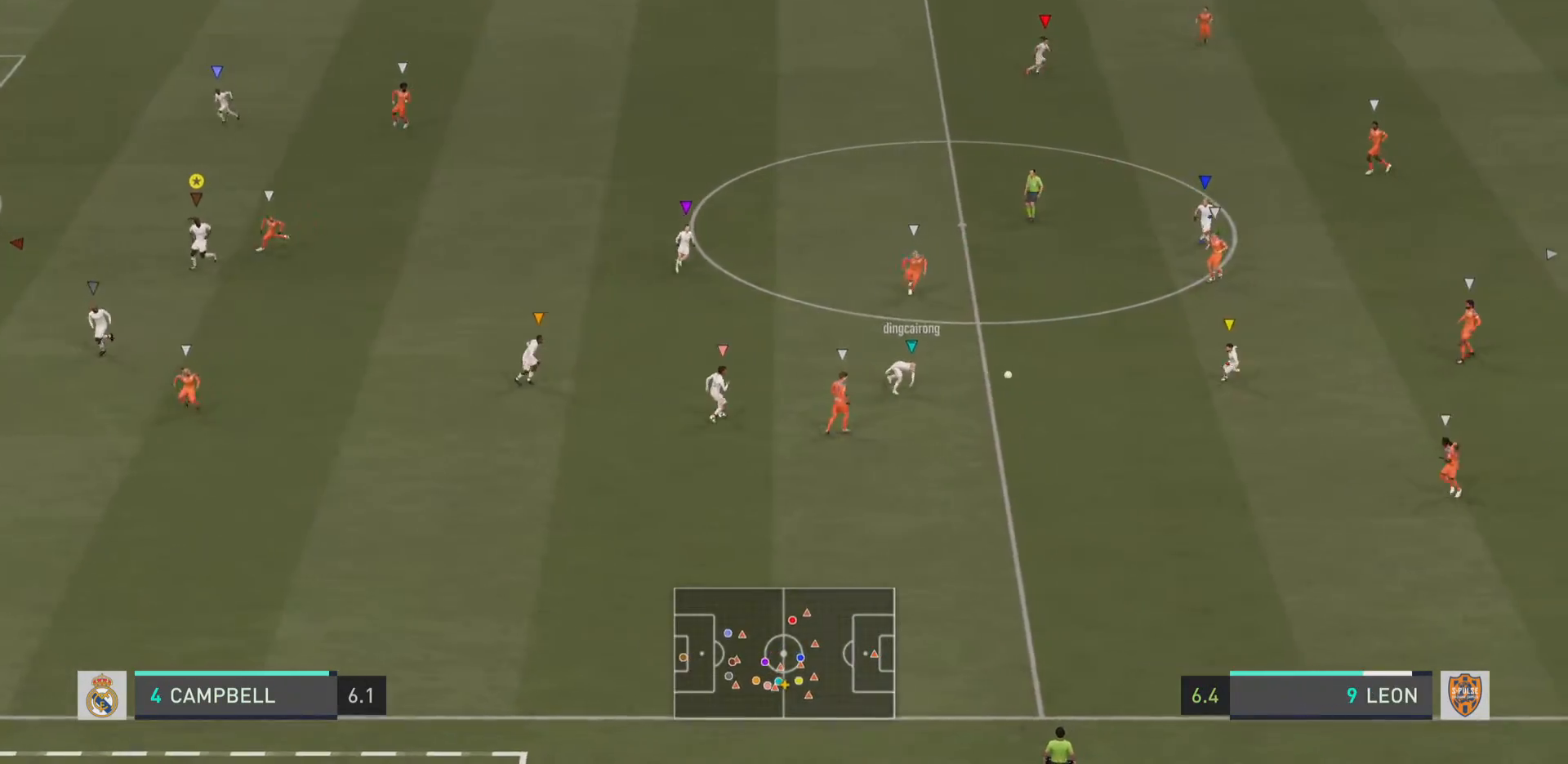
{"buttons": [], "left_stick": "right", "right_stick": "center", "events": [[133, "left_stick", "right"]]}
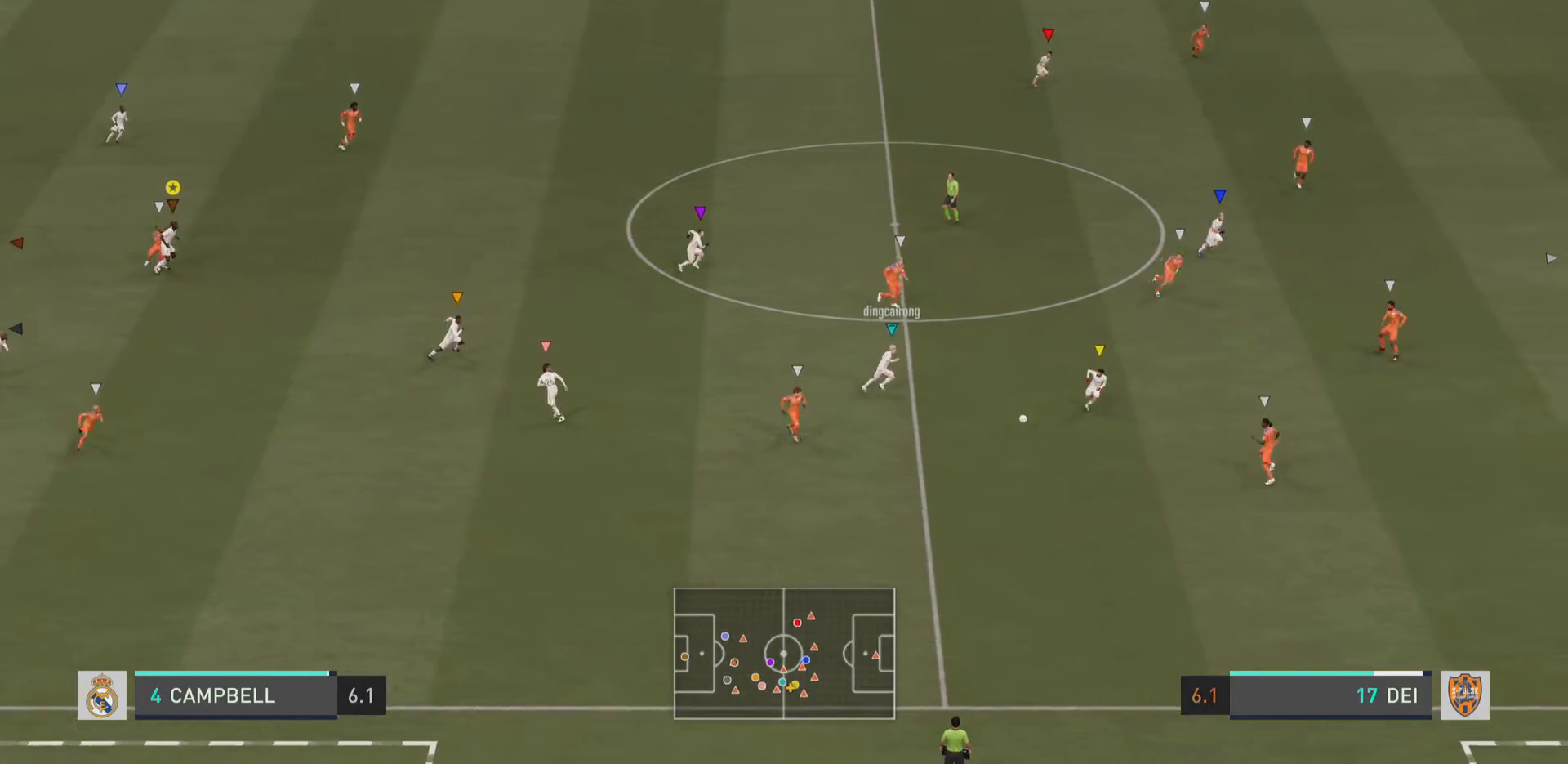
{"buttons": ["L1"], "left_stick": "center", "right_stick": "center", "events": [[184, "L1", "down"], [300, "left_stick", "center"], [417, "L1", "up"], [484, "L1", "down"]]}
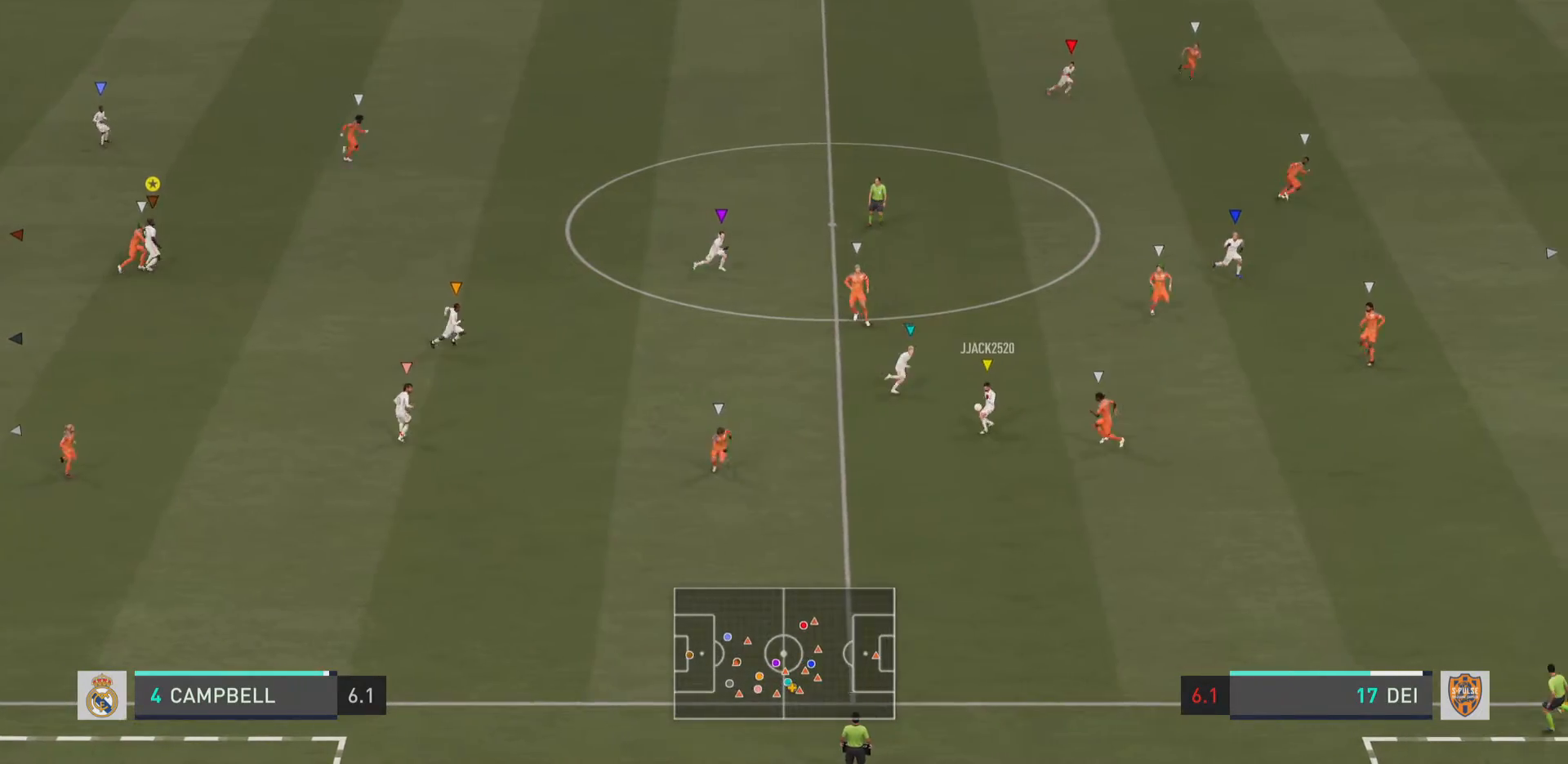
{"buttons": ["L1"], "left_stick": "center", "right_stick": "center", "events": []}
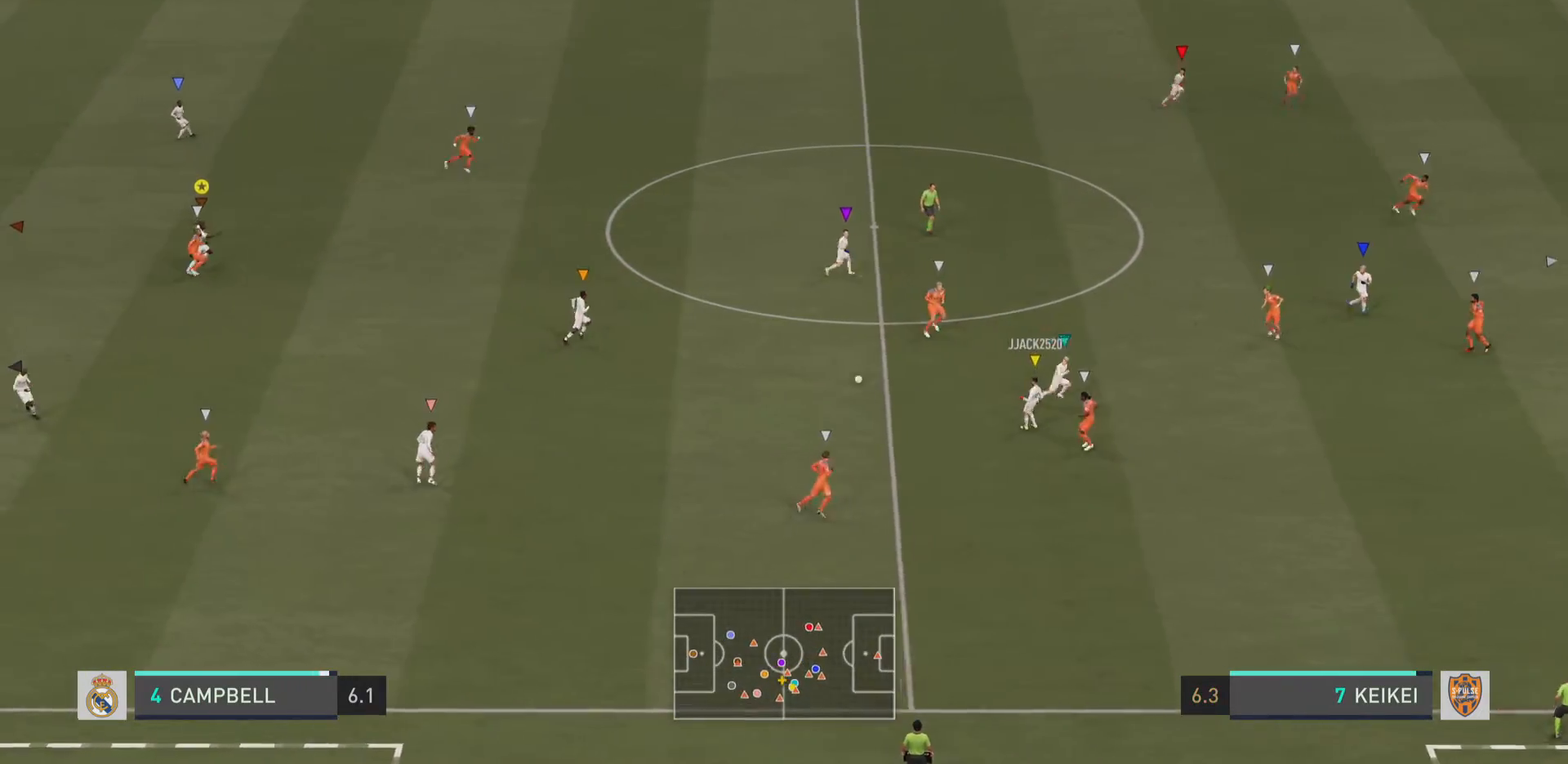
{"buttons": [], "left_stick": "center", "right_stick": "center", "events": [[467, "L1", "up"]]}
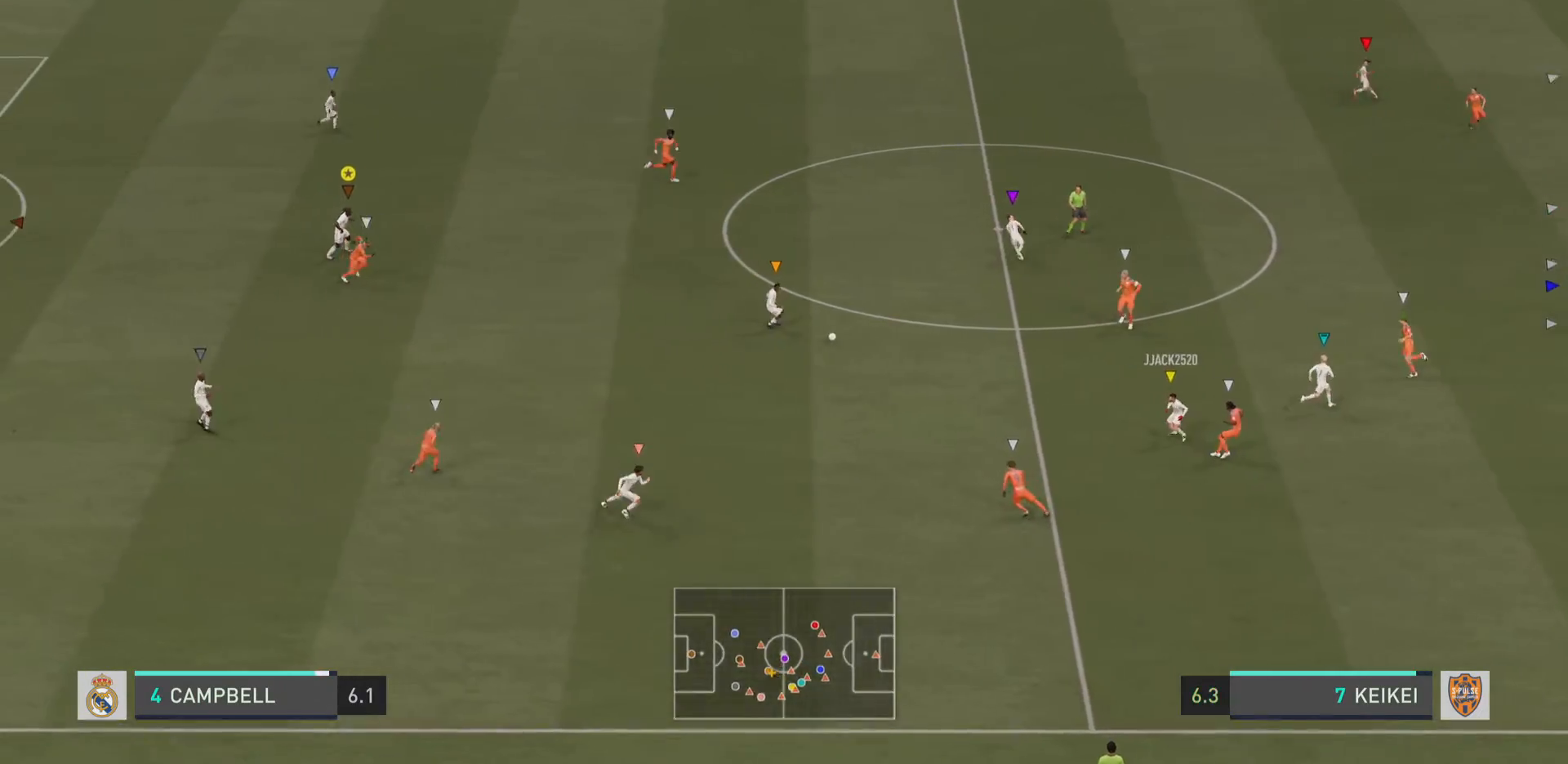
{"buttons": [], "left_stick": "up-right", "right_stick": "center", "events": [[66, "left_stick", "up-right"]]}
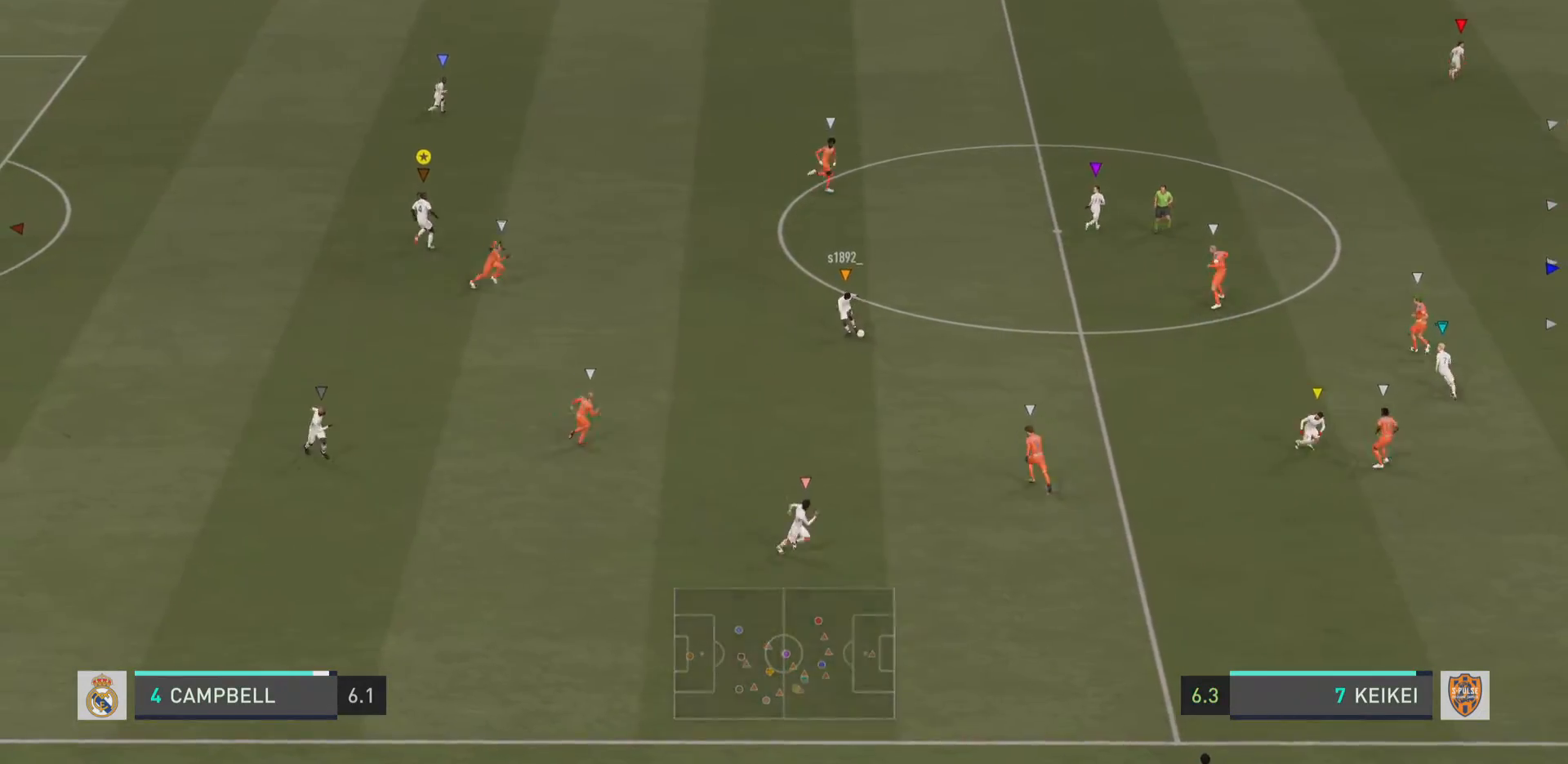
{"buttons": [], "left_stick": "up-right", "right_stick": "center", "events": []}
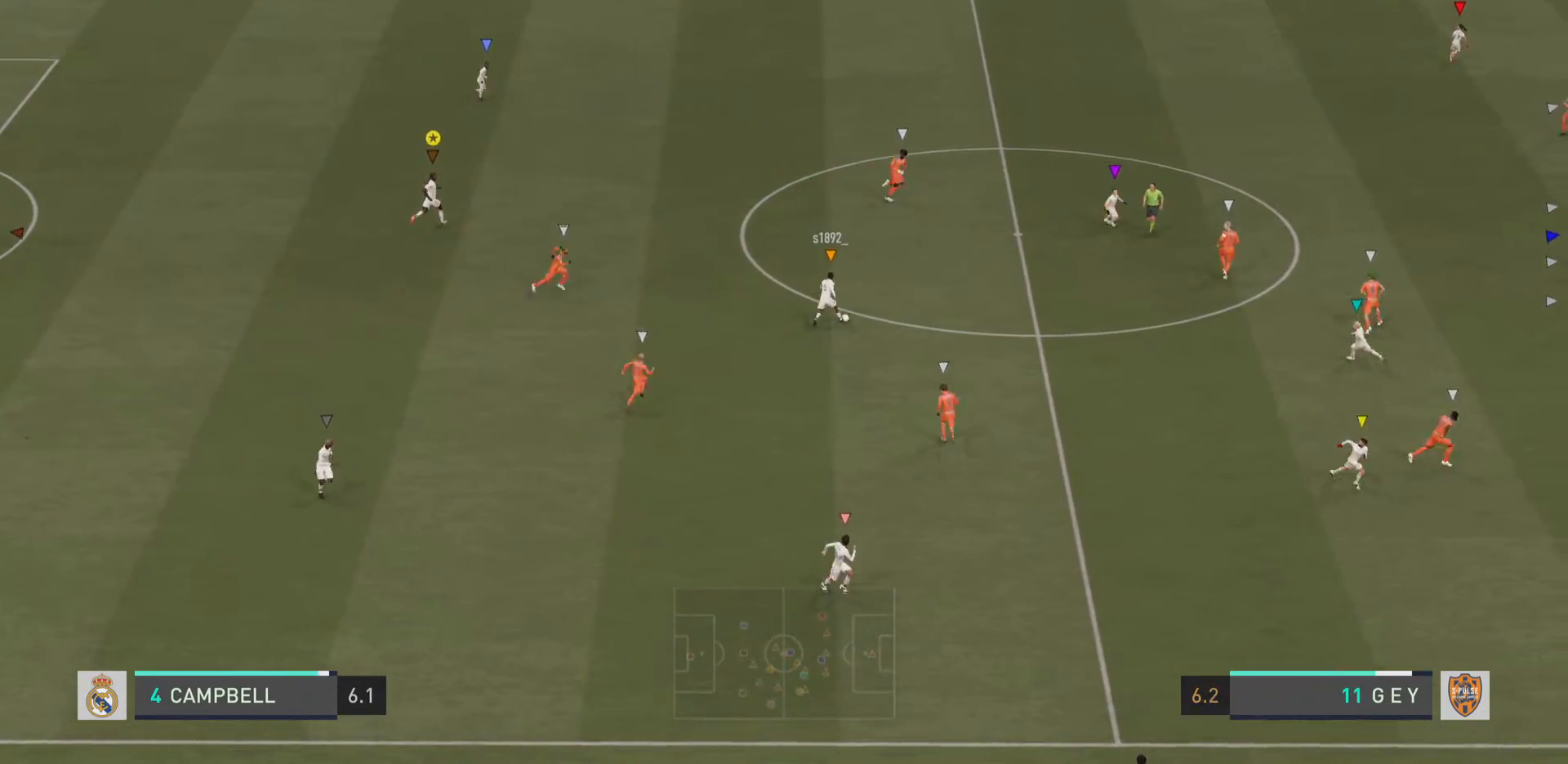
{"buttons": [], "left_stick": "up-right", "right_stick": "center", "events": []}
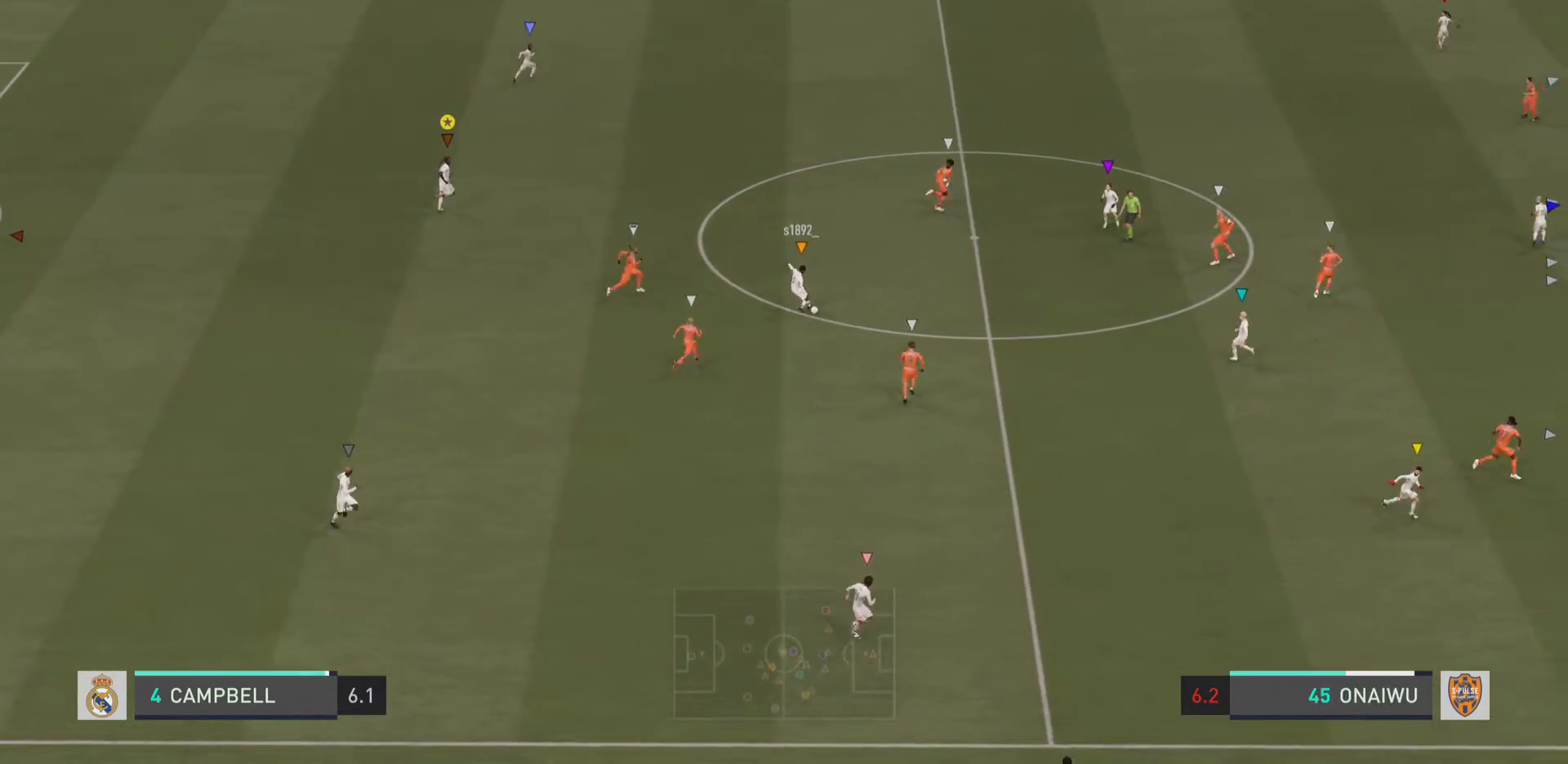
{"buttons": [], "left_stick": "up-right", "right_stick": "center", "events": []}